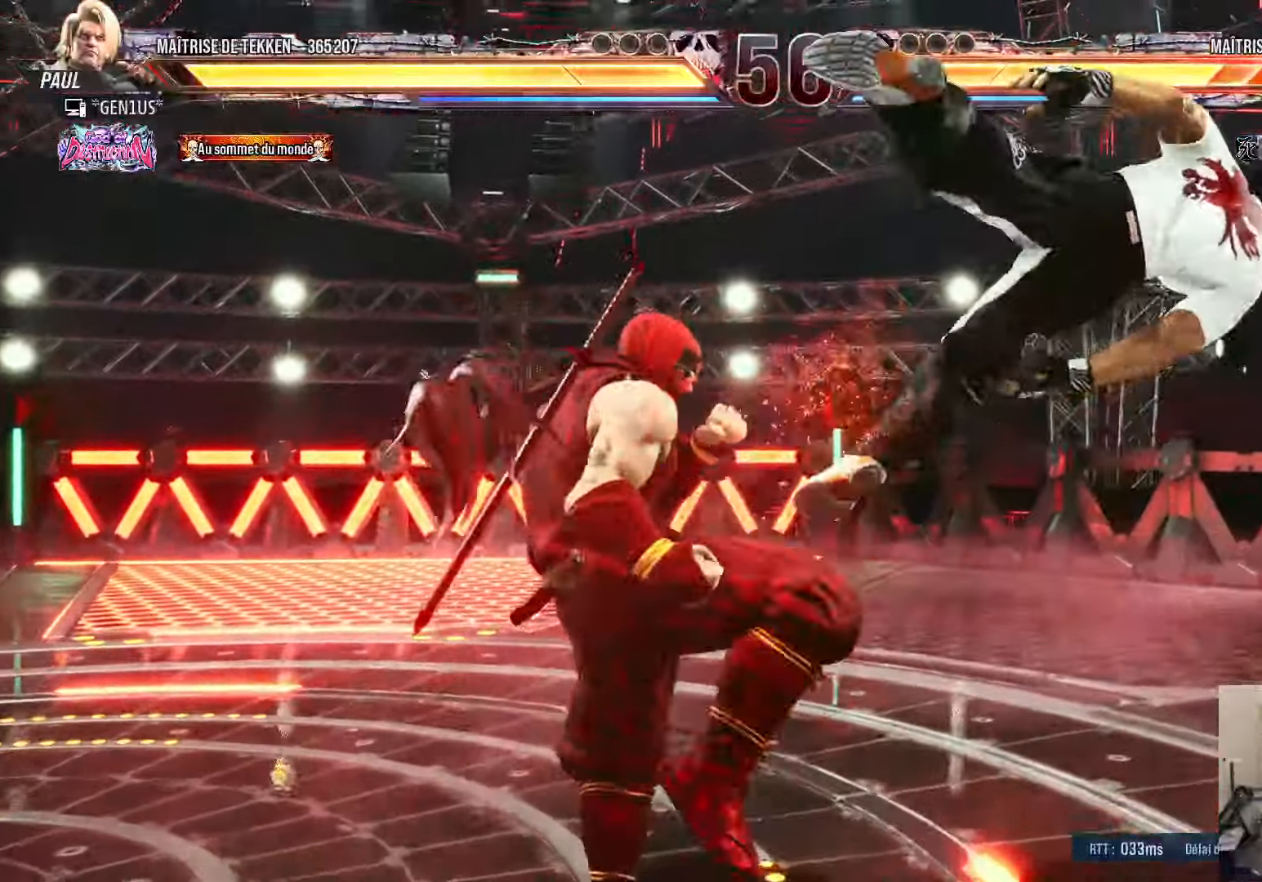
Gameplay with a controller (PlayStation layout); each line is a JSON object with the inputs held at the frame after it. "events" lists button and stick changes between this image and that frame as [ms after this image, input, new state], when the widget could be followed in between.
{"buttons": ["DPAD_RIGHT"], "left_stick": "center", "right_stick": "center", "events": [[50, "TRIANGLE", "down"], [100, "TRIANGLE", "up"], [150, "TRIANGLE", "down"], [267, "TRIANGLE", "up"], [500, "DPAD_RIGHT", "down"], [500, "right_stick", "center"]]}
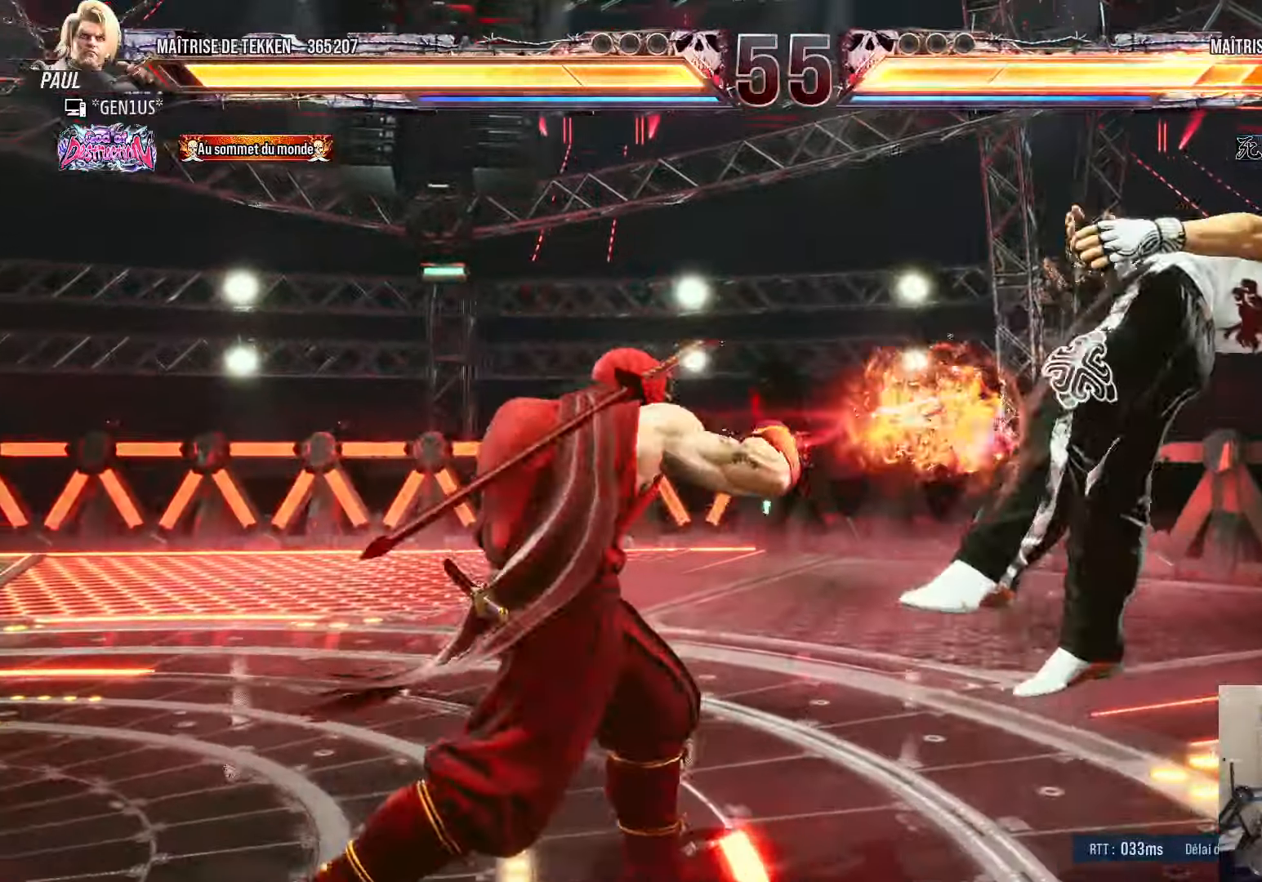
{"buttons": [], "left_stick": "center", "right_stick": "center", "events": [[50, "DPAD_RIGHT", "up"], [133, "DPAD_RIGHT", "down"], [233, "DPAD_RIGHT", "up"], [267, "CROSS", "down"], [350, "CROSS", "up"], [367, "TRIANGLE", "down"], [450, "TRIANGLE", "up"]]}
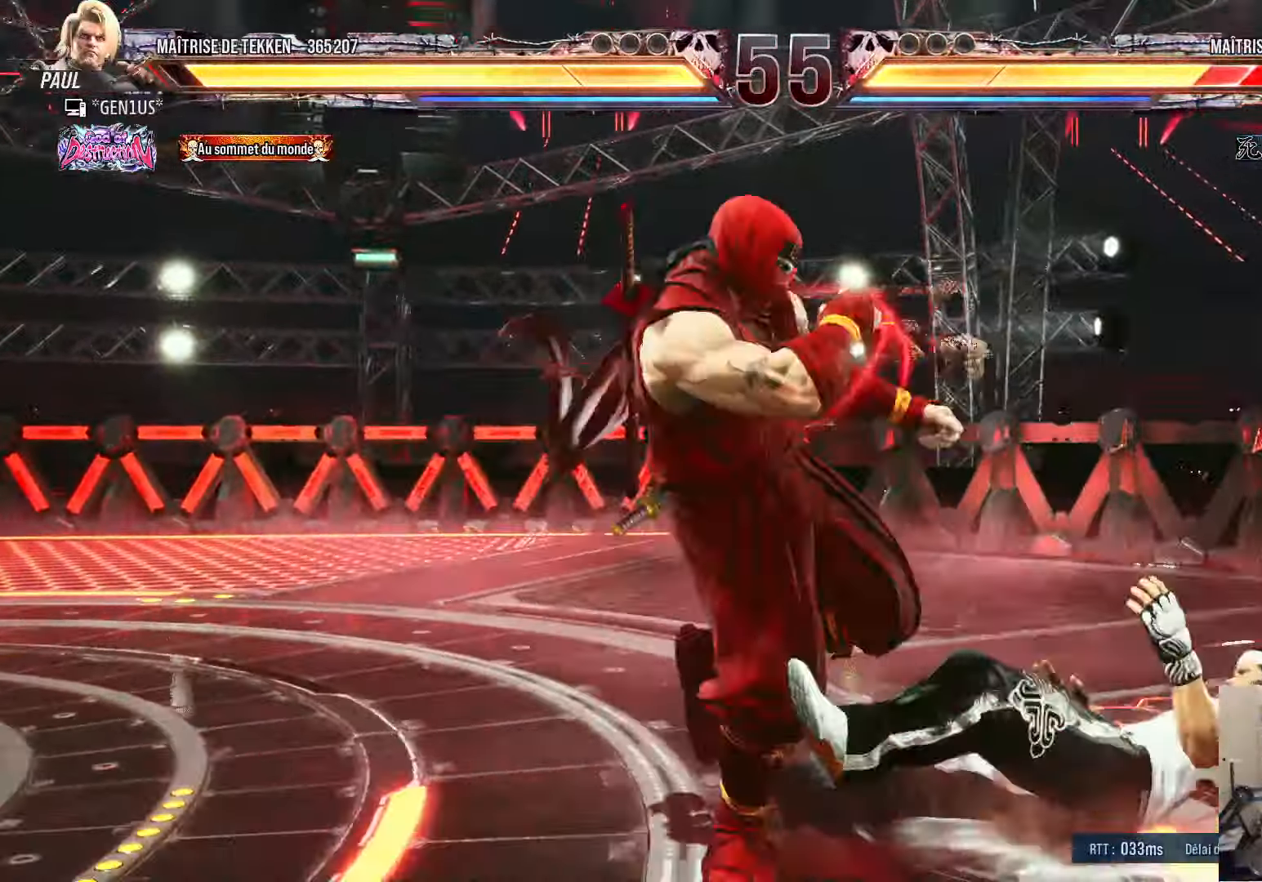
{"buttons": ["DPAD_LEFT"], "left_stick": "center", "right_stick": "center", "events": [[33, "DPAD_LEFT", "down"]]}
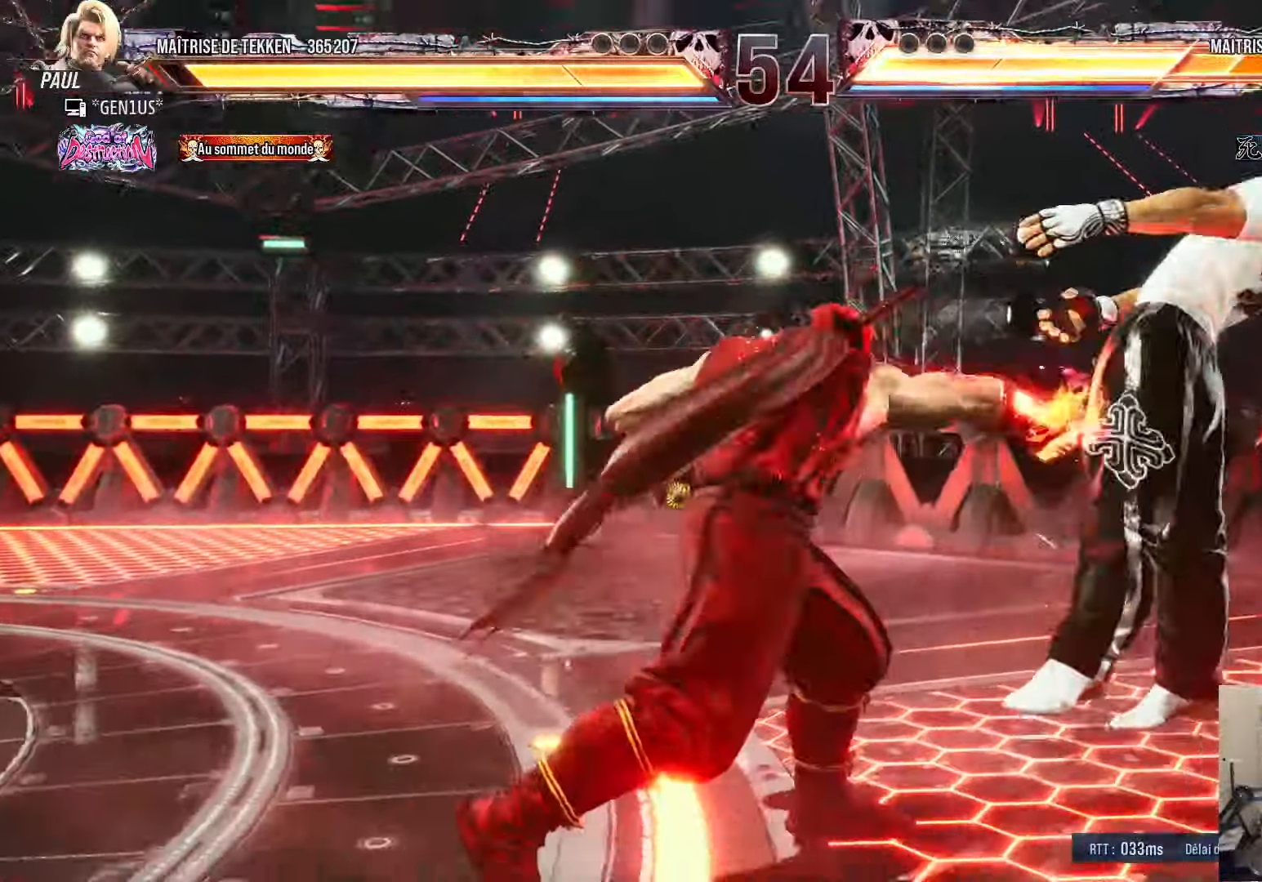
{"buttons": ["SQUARE", "TRIANGLE"], "left_stick": "center", "right_stick": "center", "events": [[17, "DPAD_LEFT", "up"], [217, "SQUARE", "down"], [217, "TRIANGLE", "down"]]}
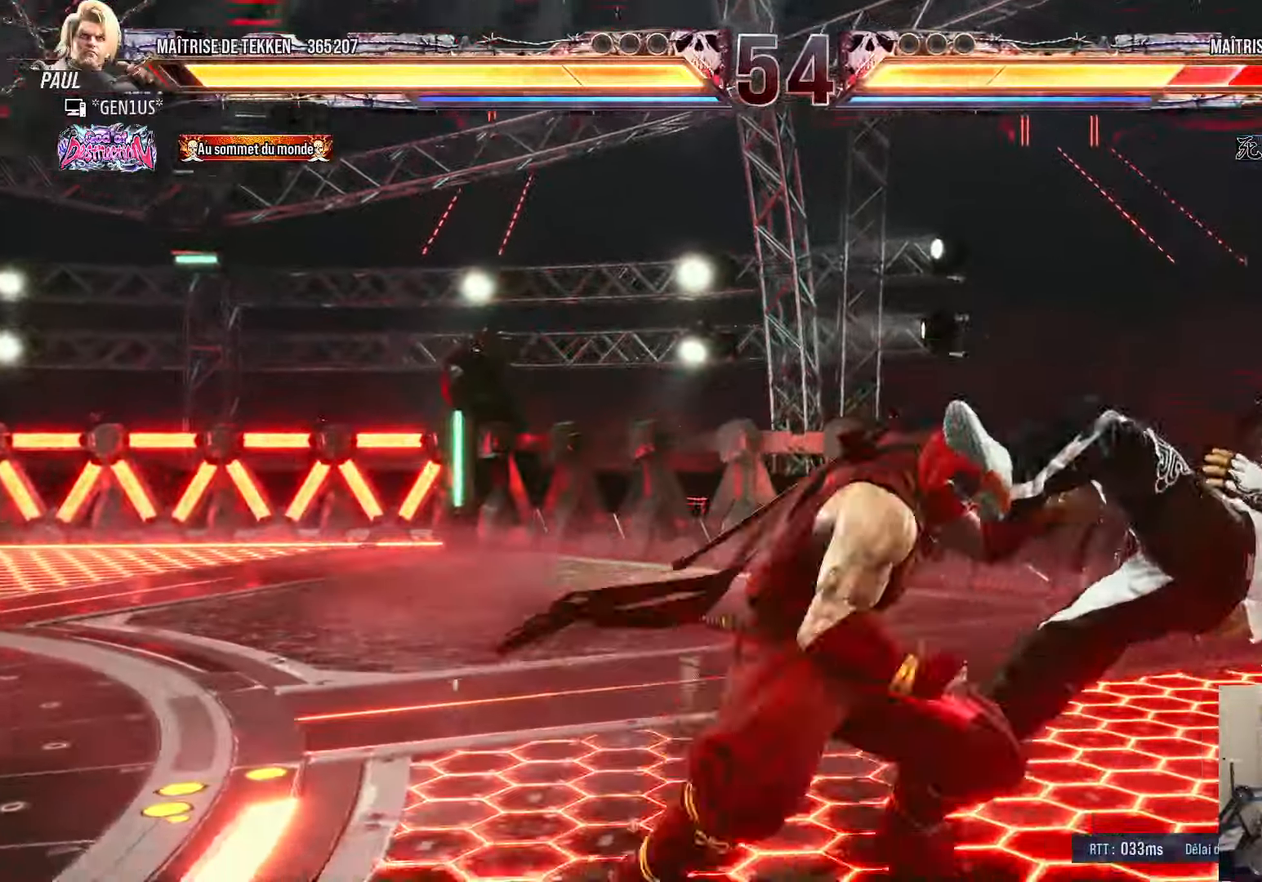
{"buttons": ["DPAD_UP"], "left_stick": "center", "right_stick": "center", "events": [[217, "TRIANGLE", "up"], [233, "SQUARE", "up"], [450, "DPAD_UP", "down"]]}
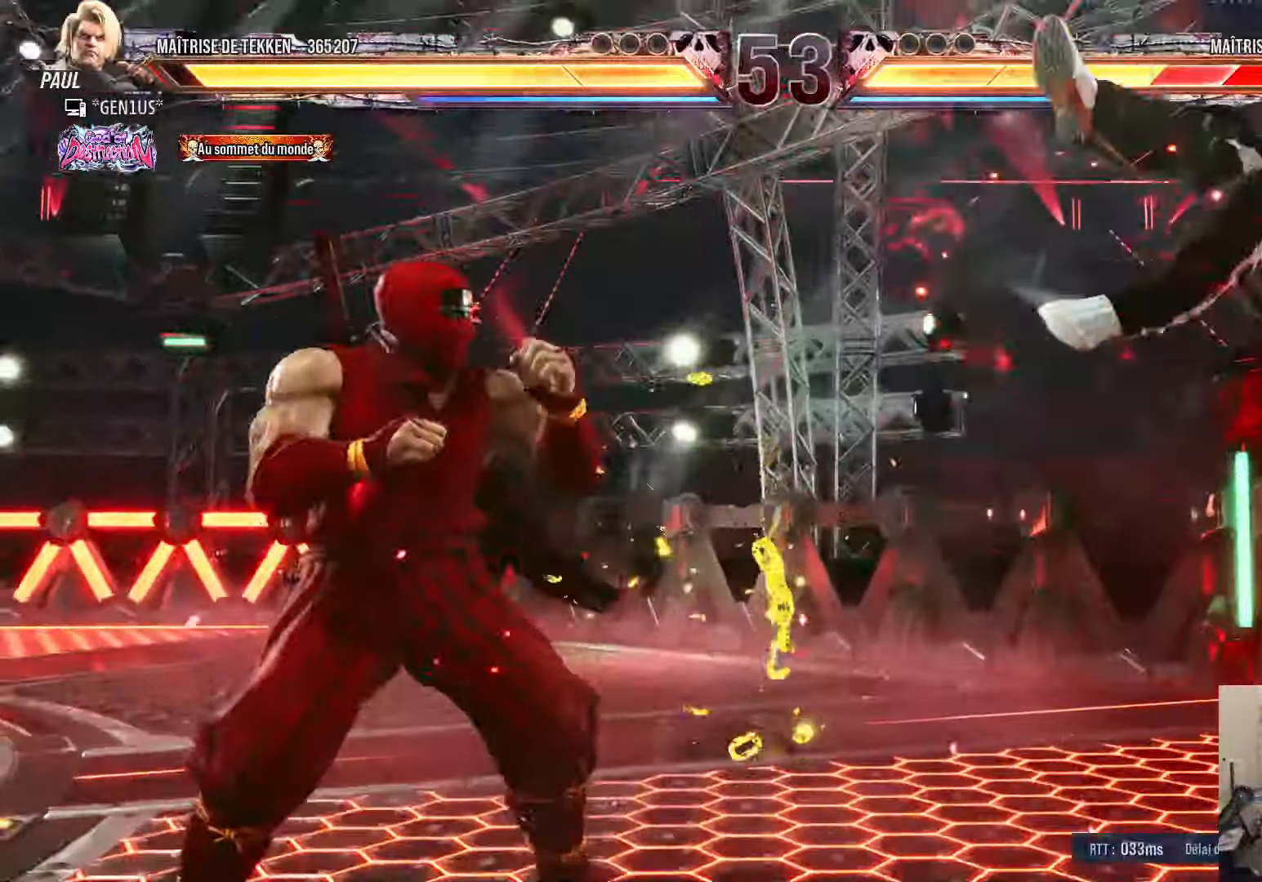
{"buttons": ["DPAD_DOWN", "DPAD_RIGHT"], "left_stick": "center", "right_stick": "center", "events": [[83, "DPAD_UP", "up"], [133, "DPAD_DOWN", "down"], [167, "DPAD_RIGHT", "down"], [200, "DPAD_DOWN", "up"], [217, "DPAD_RIGHT", "up"], [267, "DPAD_DOWN", "down"], [267, "DPAD_RIGHT", "down"], [433, "TRIANGLE", "down"], [500, "TRIANGLE", "up"]]}
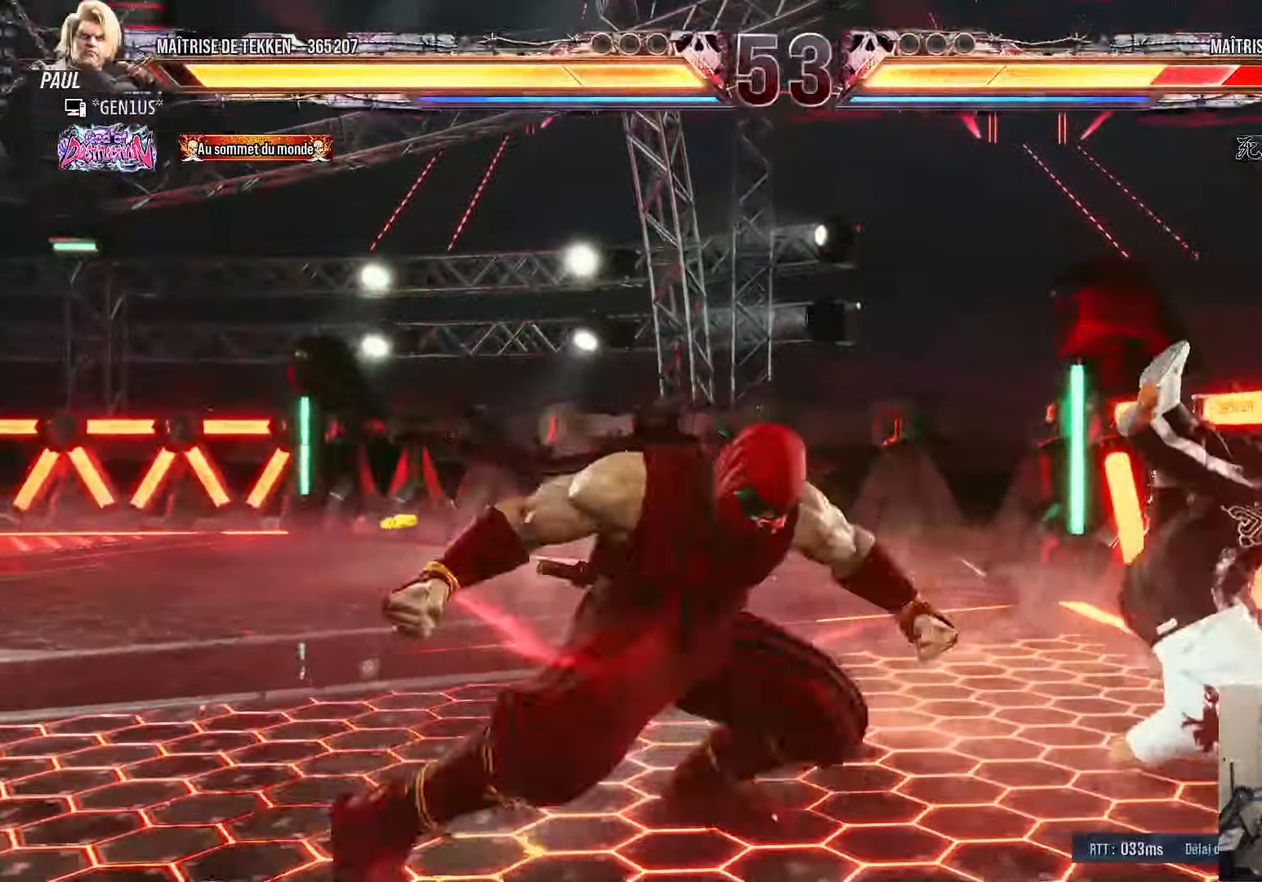
{"buttons": ["SQUARE", "DPAD_DOWN", "DPAD_RIGHT"], "left_stick": "center", "right_stick": "center", "events": [[100, "SQUARE", "down"], [150, "SQUARE", "up"], [233, "SQUARE", "down"], [283, "SQUARE", "up"], [367, "SQUARE", "down"], [433, "SQUARE", "up"], [500, "SQUARE", "down"]]}
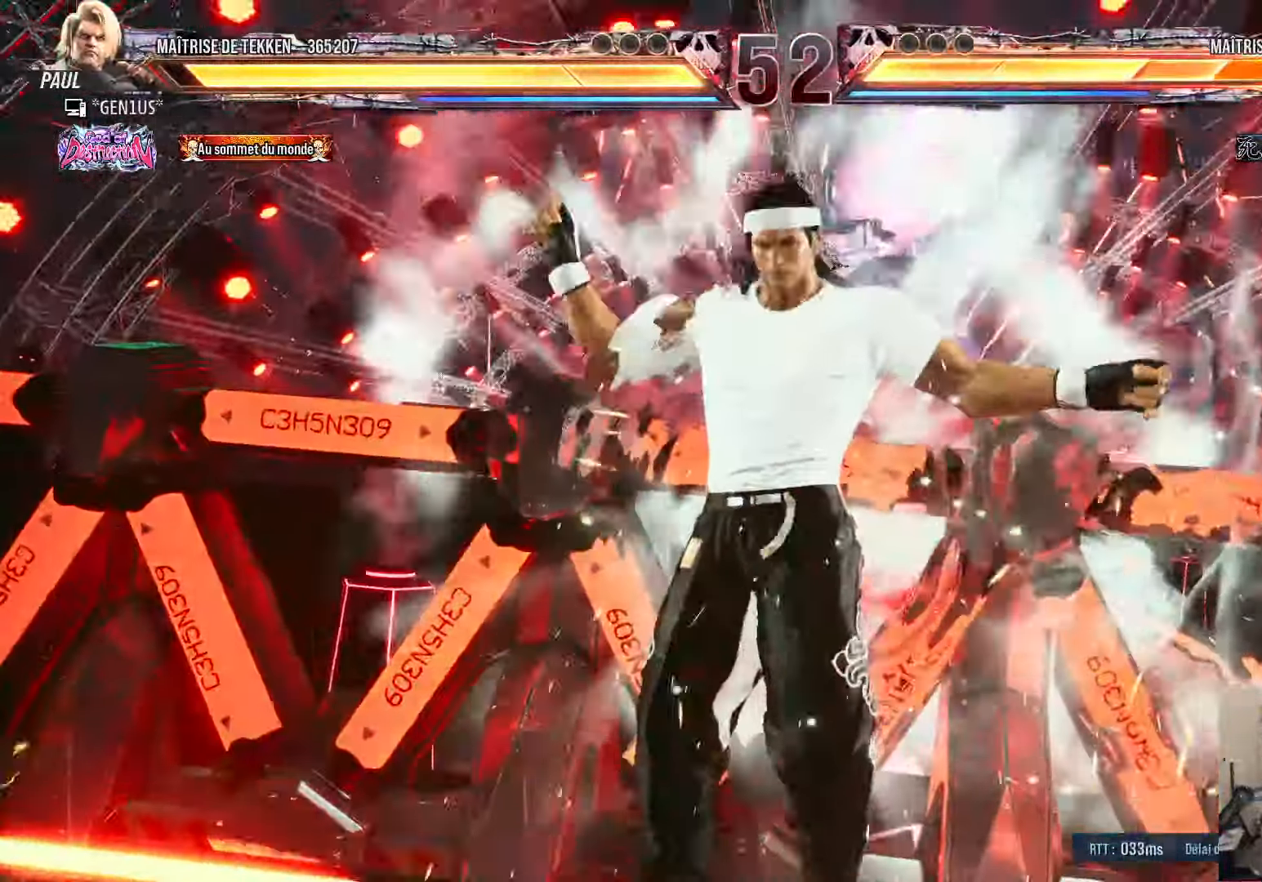
{"buttons": [], "left_stick": "center", "right_stick": "center", "events": [[50, "DPAD_DOWN", "up"], [67, "DPAD_DOWN", "down"], [100, "DPAD_DOWN", "up"], [117, "DPAD_RIGHT", "up"], [133, "SQUARE", "up"]]}
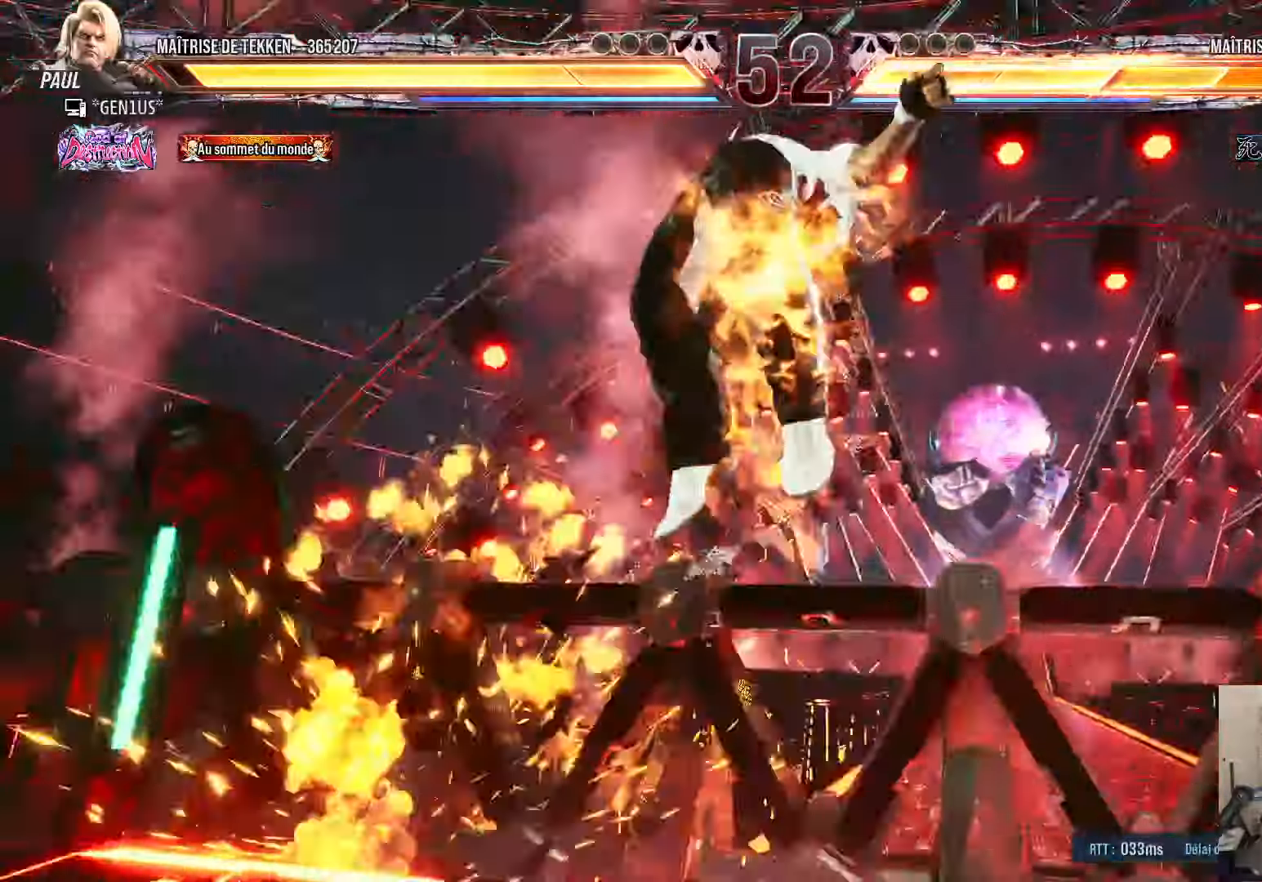
{"buttons": [], "left_stick": "center", "right_stick": "center", "events": []}
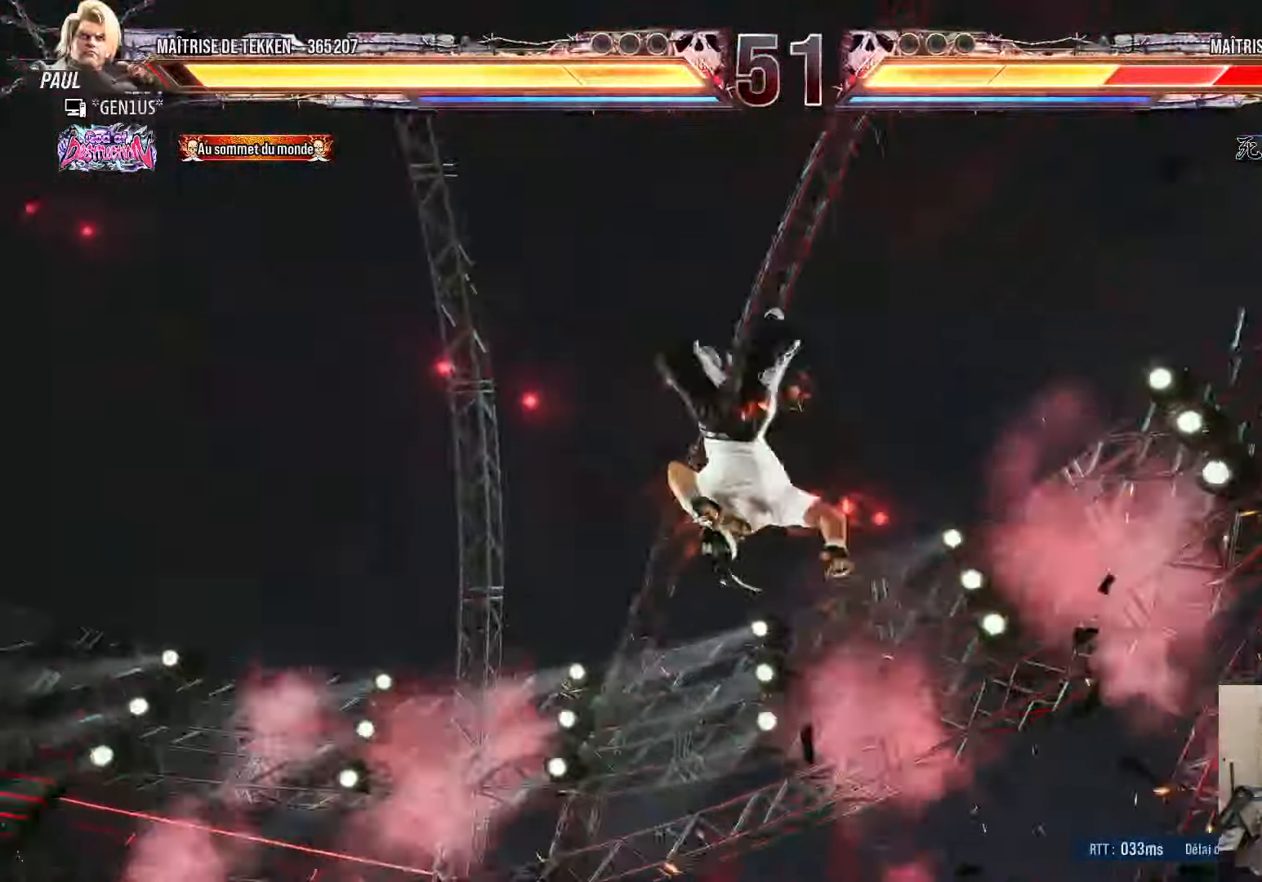
{"buttons": ["DPAD_UP"], "left_stick": "center", "right_stick": "center", "events": [[450, "DPAD_UP", "down"]]}
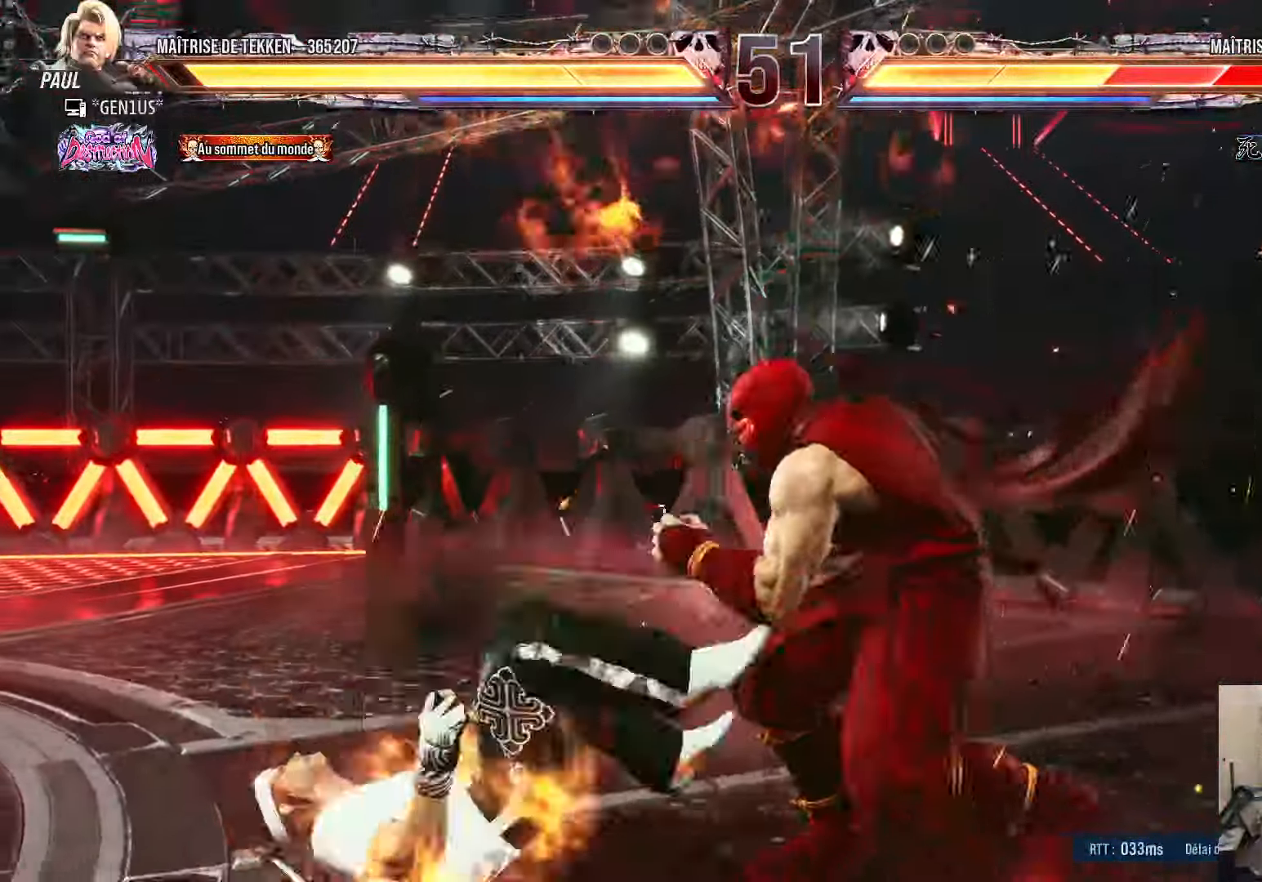
{"buttons": [], "left_stick": "center", "right_stick": "center", "events": [[17, "DPAD_UP", "up"], [84, "DPAD_DOWN", "down"], [117, "DPAD_LEFT", "down"], [167, "DPAD_DOWN", "up"], [167, "SQUARE", "down"], [184, "DPAD_LEFT", "up"], [234, "SQUARE", "up"], [350, "DPAD_RIGHT", "down"], [367, "DPAD_RIGHT", "up"]]}
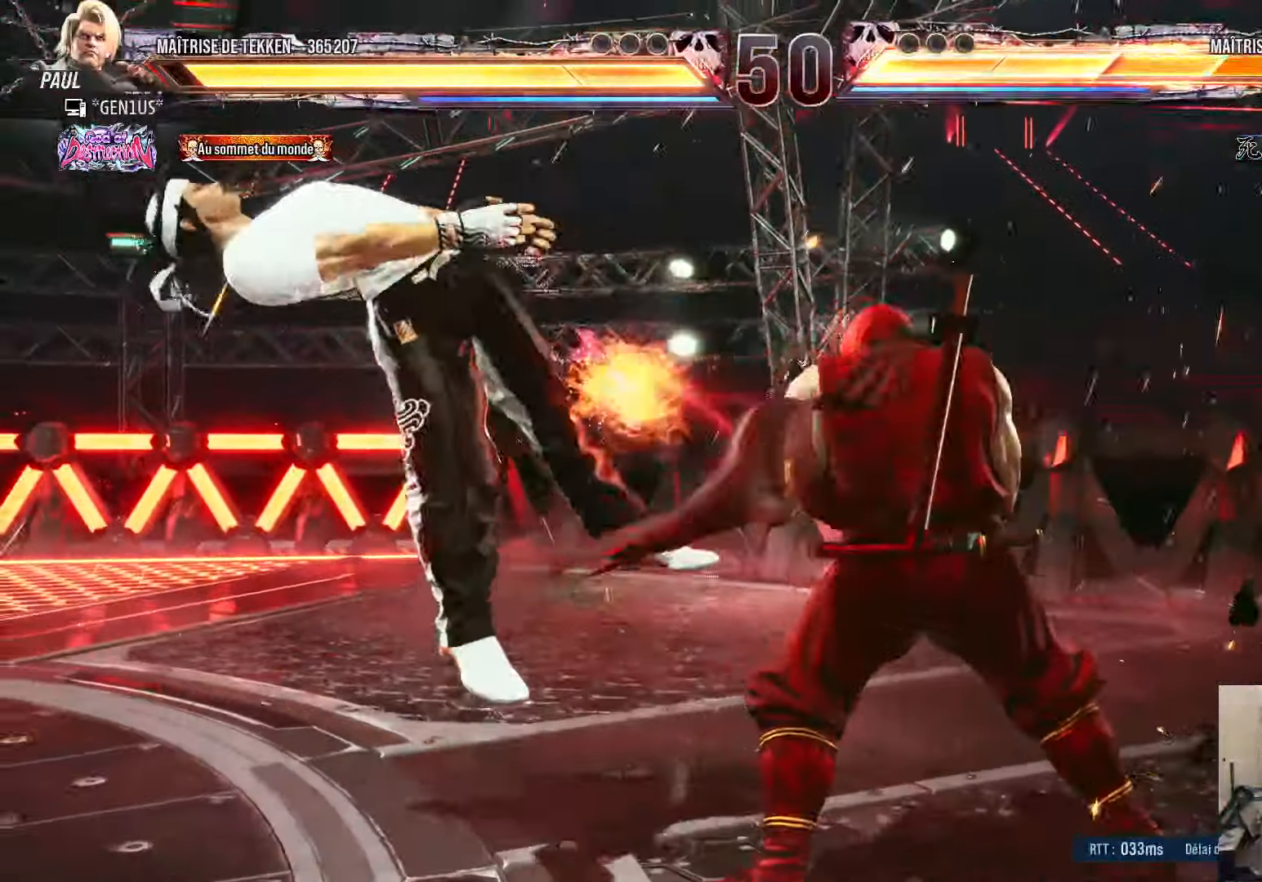
{"buttons": ["DPAD_DOWN", "DPAD_LEFT"], "left_stick": "center", "right_stick": "center", "events": [[100, "DPAD_LEFT", "down"], [134, "DPAD_LEFT", "up"], [217, "DPAD_LEFT", "down"], [284, "DPAD_LEFT", "up"], [317, "DPAD_DOWN", "down"], [367, "DPAD_LEFT", "down"], [400, "DPAD_DOWN", "up"], [417, "DPAD_LEFT", "up"], [484, "DPAD_LEFT", "down"], [500, "DPAD_DOWN", "down"]]}
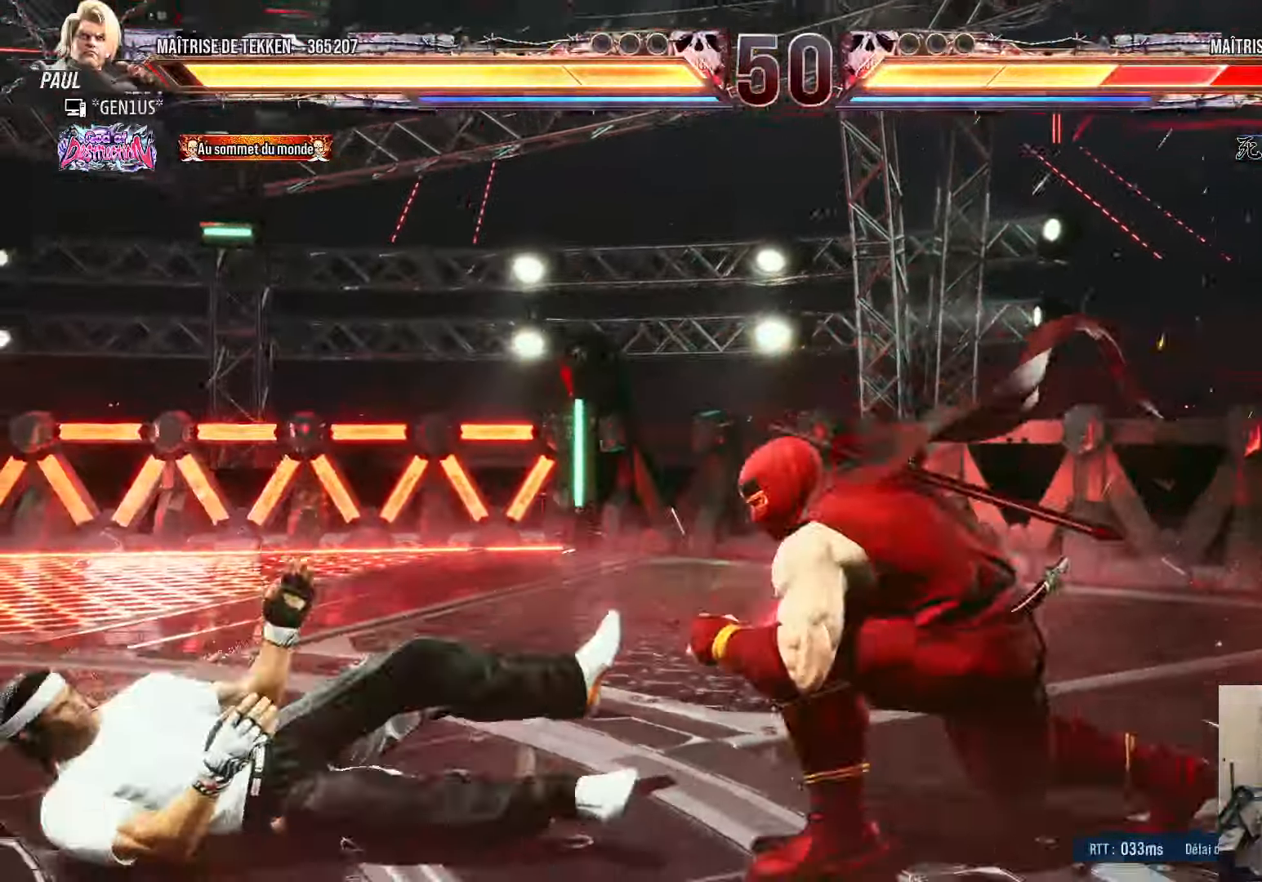
{"buttons": ["DPAD_DOWN", "DPAD_LEFT"], "left_stick": "center", "right_stick": "right", "events": [[50, "DPAD_DOWN", "up"], [50, "DPAD_LEFT", "up"], [117, "DPAD_LEFT", "down"], [117, "DPAD_UP", "down"], [150, "DPAD_LEFT", "up"], [150, "DPAD_UP", "up"], [217, "DPAD_DOWN", "down"], [267, "DPAD_LEFT", "down"], [300, "DPAD_DOWN", "up"], [317, "DPAD_LEFT", "up"], [367, "DPAD_DOWN", "down"], [400, "DPAD_LEFT", "down"], [500, "right_stick", "right"]]}
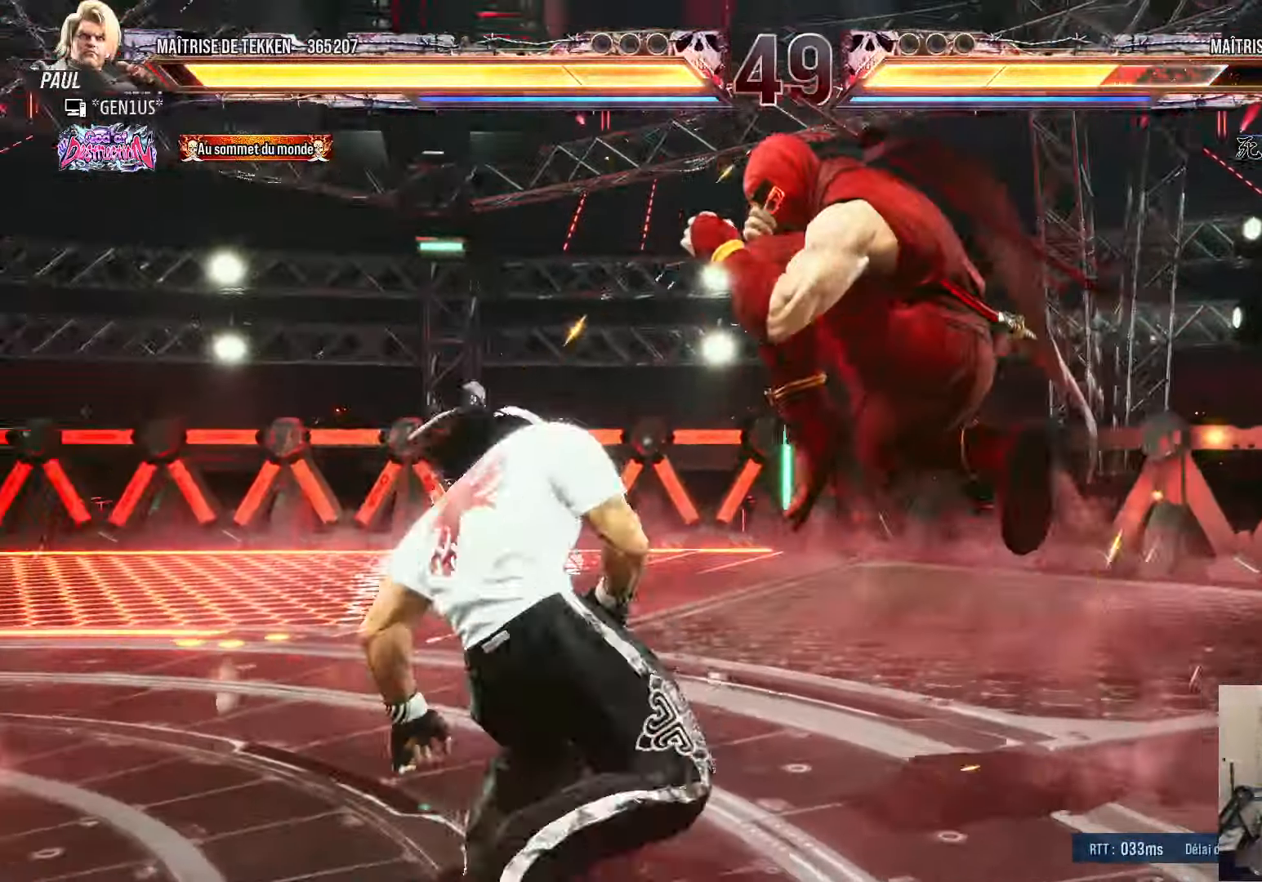
{"buttons": [], "left_stick": "center", "right_stick": "center", "events": [[17, "DPAD_DOWN", "up"], [34, "DPAD_LEFT", "up"], [184, "DPAD_RIGHT", "down"], [250, "DPAD_RIGHT", "up"], [300, "right_stick", "center"], [317, "DPAD_RIGHT", "down"], [500, "DPAD_RIGHT", "up"]]}
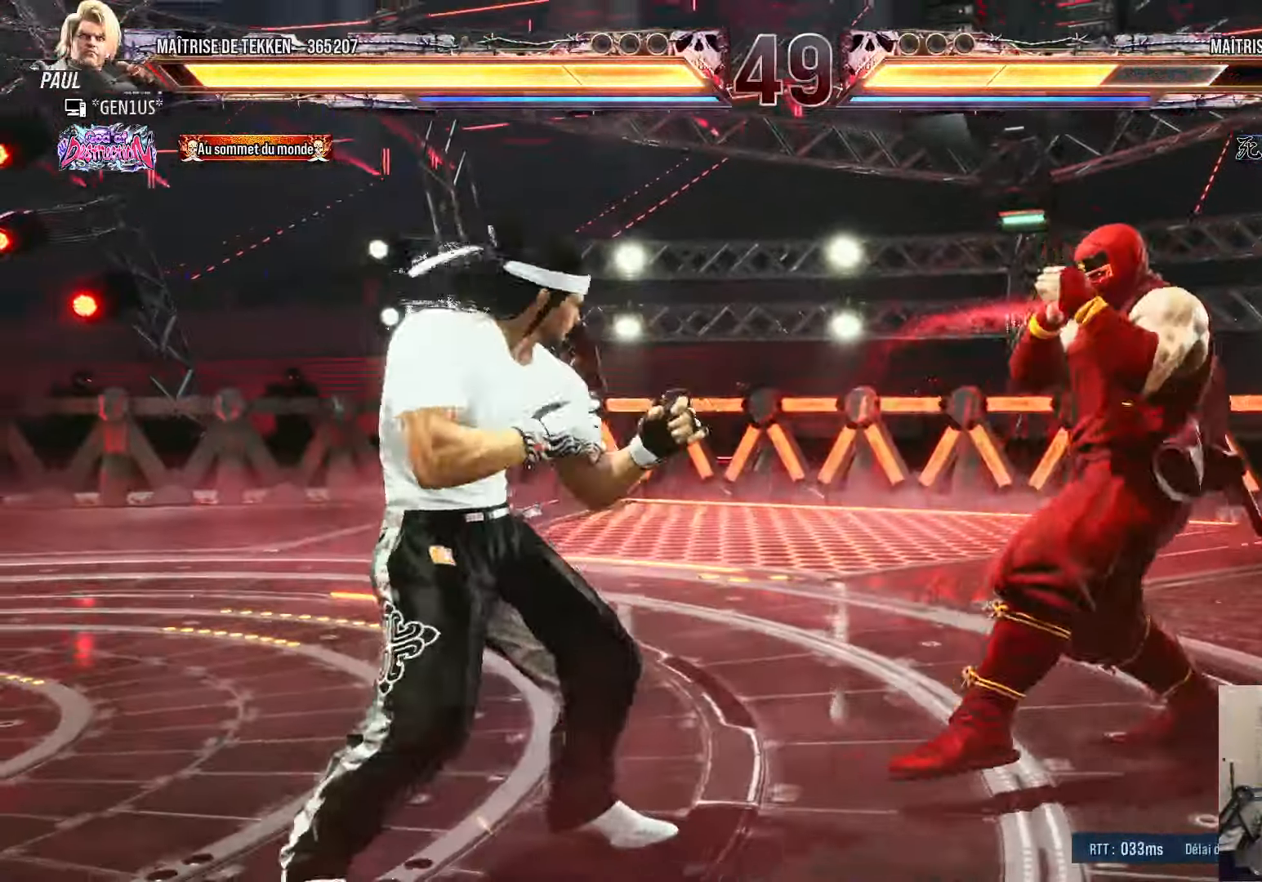
{"buttons": ["DPAD_DOWN", "DPAD_LEFT"], "left_stick": "center", "right_stick": "center", "events": [[34, "DPAD_LEFT", "down"], [67, "DPAD_LEFT", "up"], [100, "DPAD_RIGHT", "down"], [167, "DPAD_RIGHT", "up"], [234, "DPAD_RIGHT", "down"], [300, "DPAD_DOWN", "down"], [317, "DPAD_RIGHT", "up"], [350, "DPAD_LEFT", "down"], [384, "DPAD_DOWN", "up"], [400, "DPAD_LEFT", "up"], [434, "DPAD_DOWN", "down"], [450, "DPAD_LEFT", "down"]]}
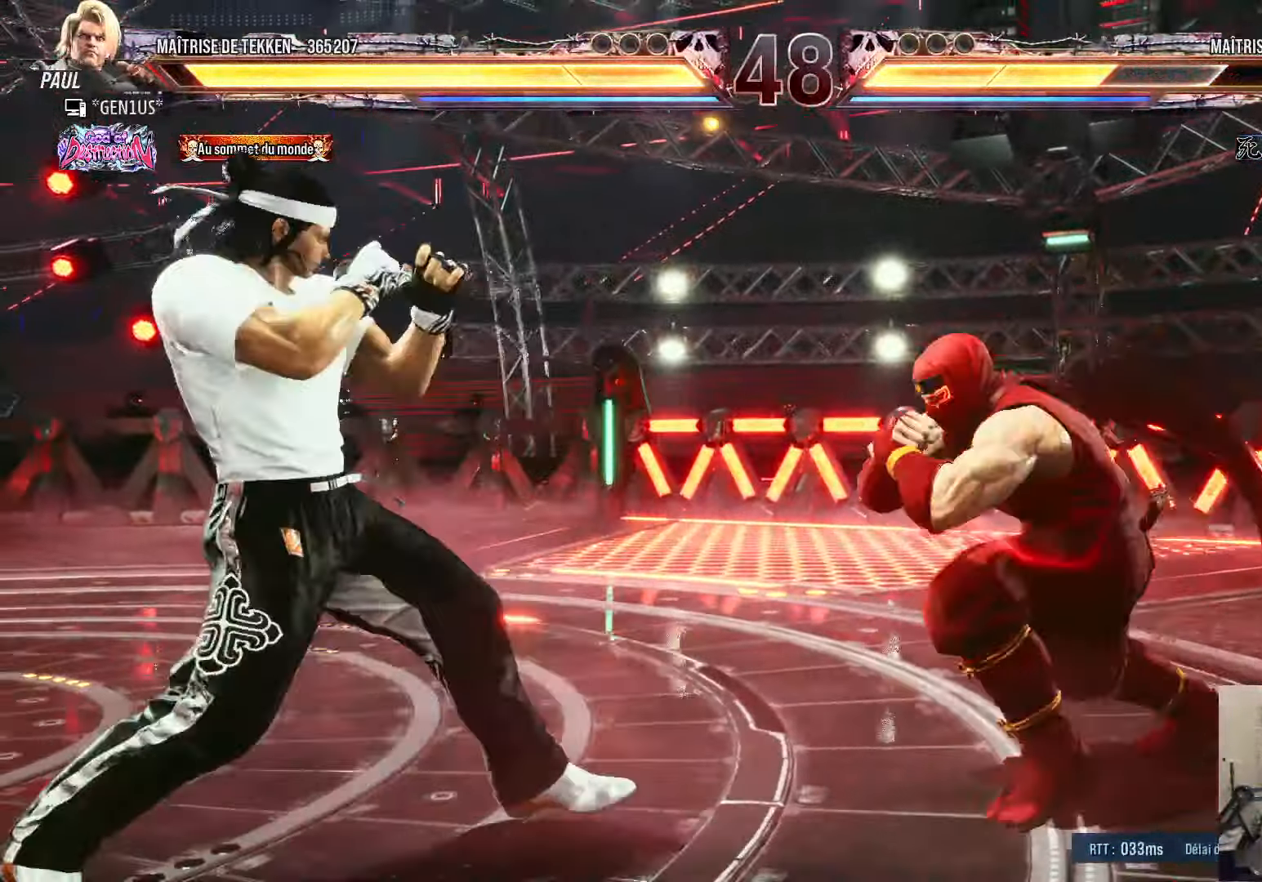
{"buttons": ["CROSS", "DPAD_DOWN", "DPAD_LEFT"], "left_stick": "center", "right_stick": "center", "events": [[17, "TRIANGLE", "down"], [67, "TRIANGLE", "up"], [100, "CROSS", "down"], [284, "CROSS", "up"], [334, "CROSS", "down"], [400, "CROSS", "up"], [467, "CROSS", "down"]]}
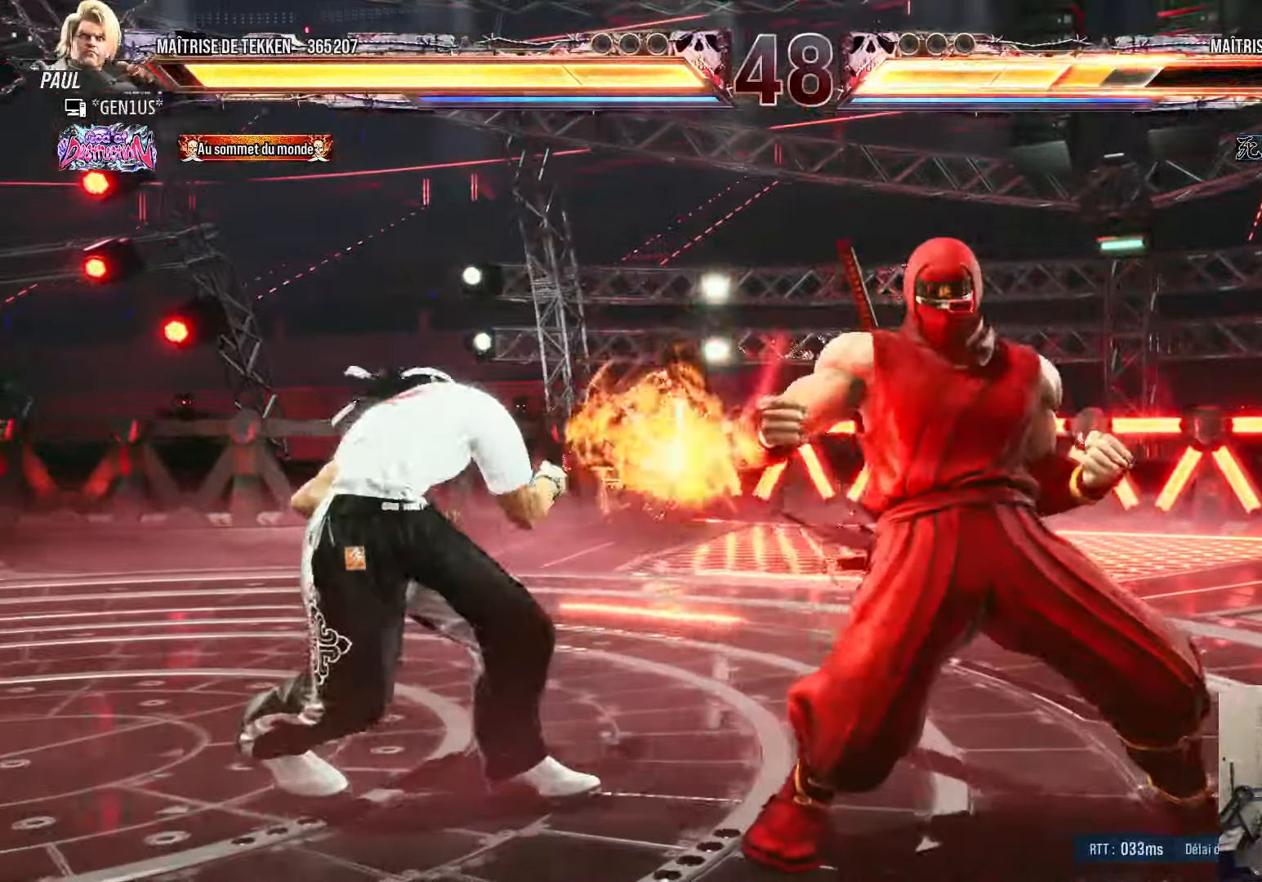
{"buttons": ["CROSS", "TRIANGLE", "DPAD_DOWN"], "left_stick": "center", "right_stick": "center", "events": [[34, "CROSS", "up"], [100, "CROSS", "down"], [167, "DPAD_DOWN", "up"], [167, "DPAD_LEFT", "up"], [184, "CROSS", "up"], [200, "TRIANGLE", "down"], [267, "CROSS", "down"], [284, "DPAD_DOWN", "down"], [317, "DPAD_LEFT", "down"], [367, "DPAD_LEFT", "up"], [400, "DPAD_DOWN", "up"], [434, "SQUARE", "down"], [467, "DPAD_RIGHT", "down"], [484, "SQUARE", "up"], [500, "DPAD_DOWN", "down"], [500, "DPAD_RIGHT", "up"]]}
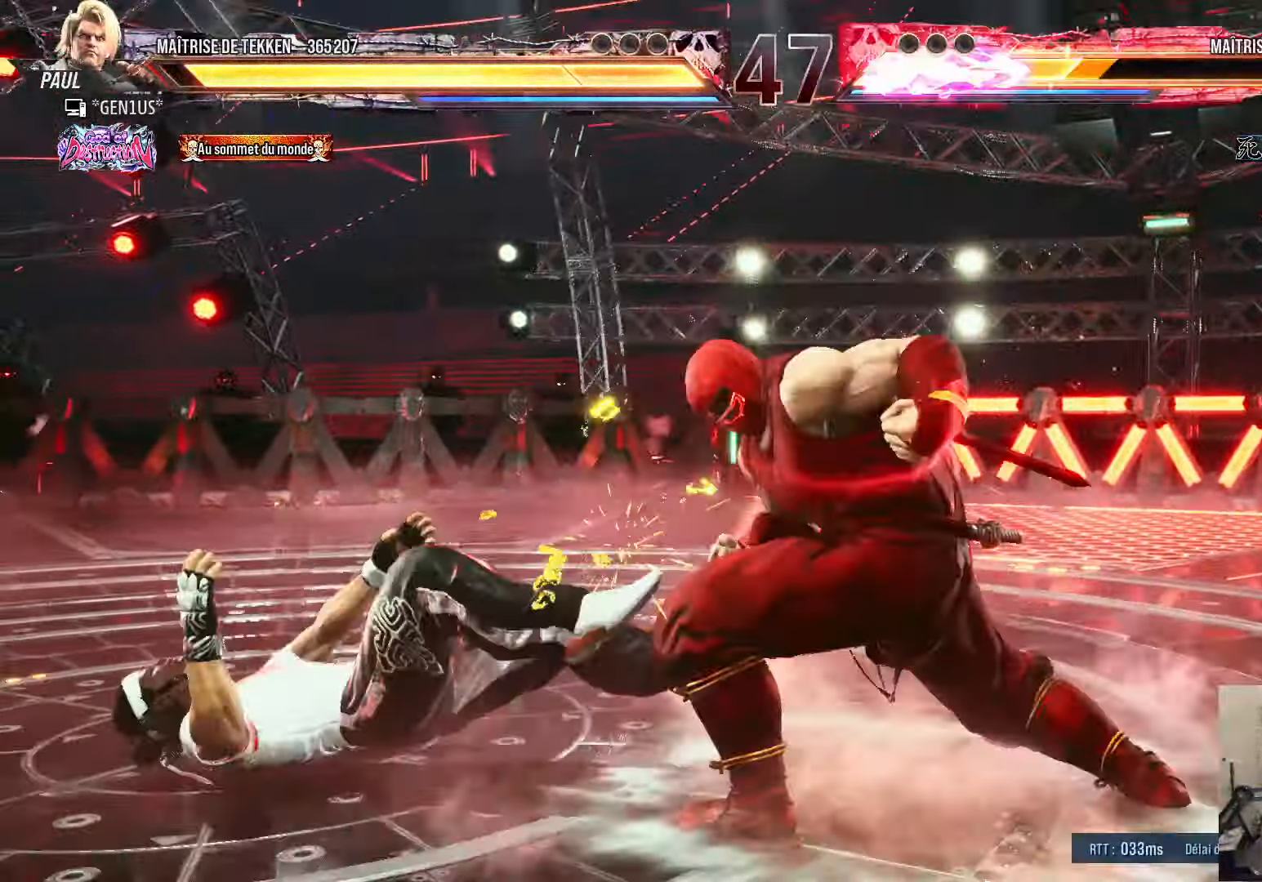
{"buttons": [], "left_stick": "center", "right_stick": "center", "events": [[100, "TRIANGLE", "up"], [200, "CROSS", "up"], [234, "DPAD_RIGHT", "down"], [366, "DPAD_DOWN", "up"], [383, "DPAD_RIGHT", "up"], [450, "DPAD_LEFT", "down"], [483, "DPAD_LEFT", "up"]]}
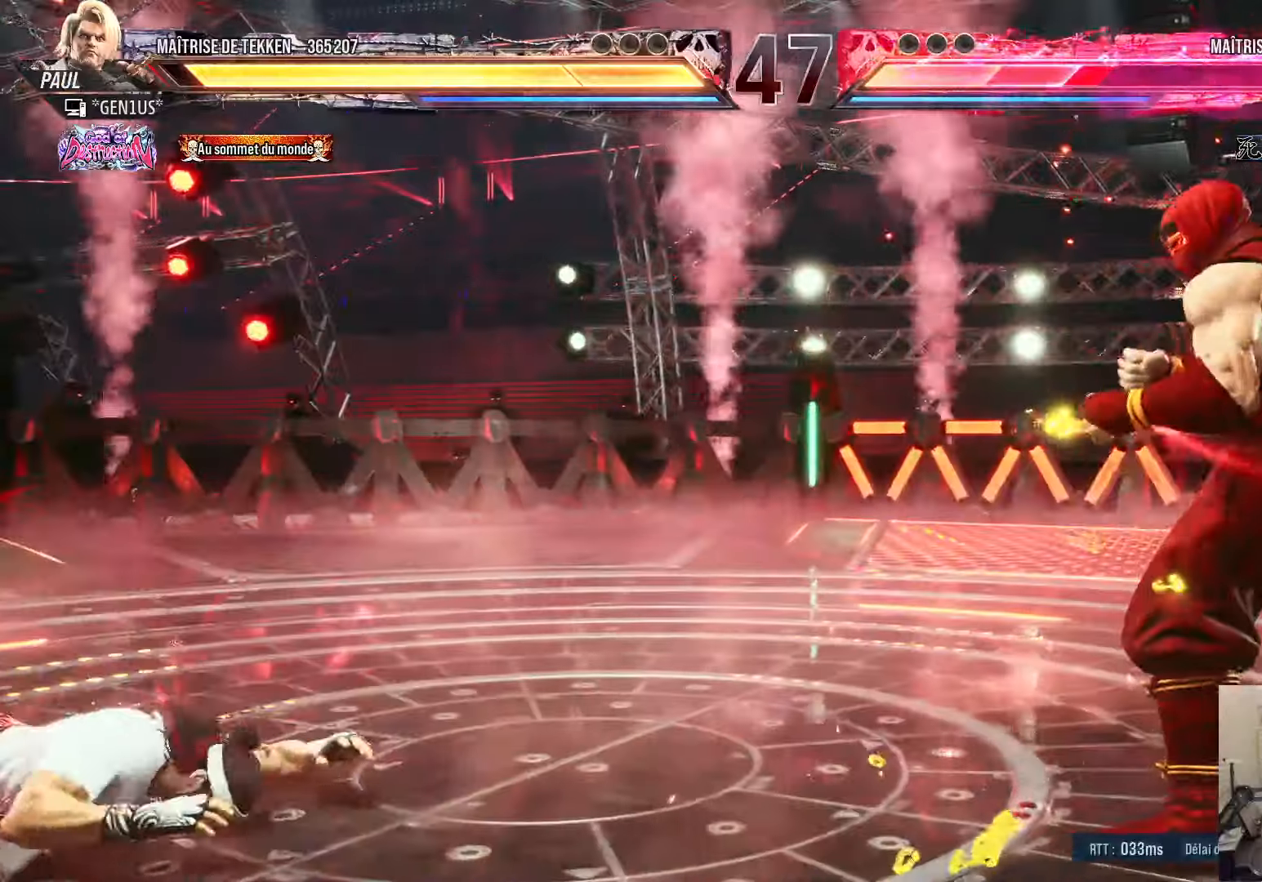
{"buttons": [], "left_stick": "center", "right_stick": "center", "events": [[66, "DPAD_LEFT", "down"], [150, "DPAD_LEFT", "up"], [233, "DPAD_LEFT", "down"], [283, "DPAD_LEFT", "up"], [350, "DPAD_LEFT", "down"], [400, "DPAD_LEFT", "up"], [416, "DPAD_RIGHT", "down"], [483, "DPAD_RIGHT", "up"]]}
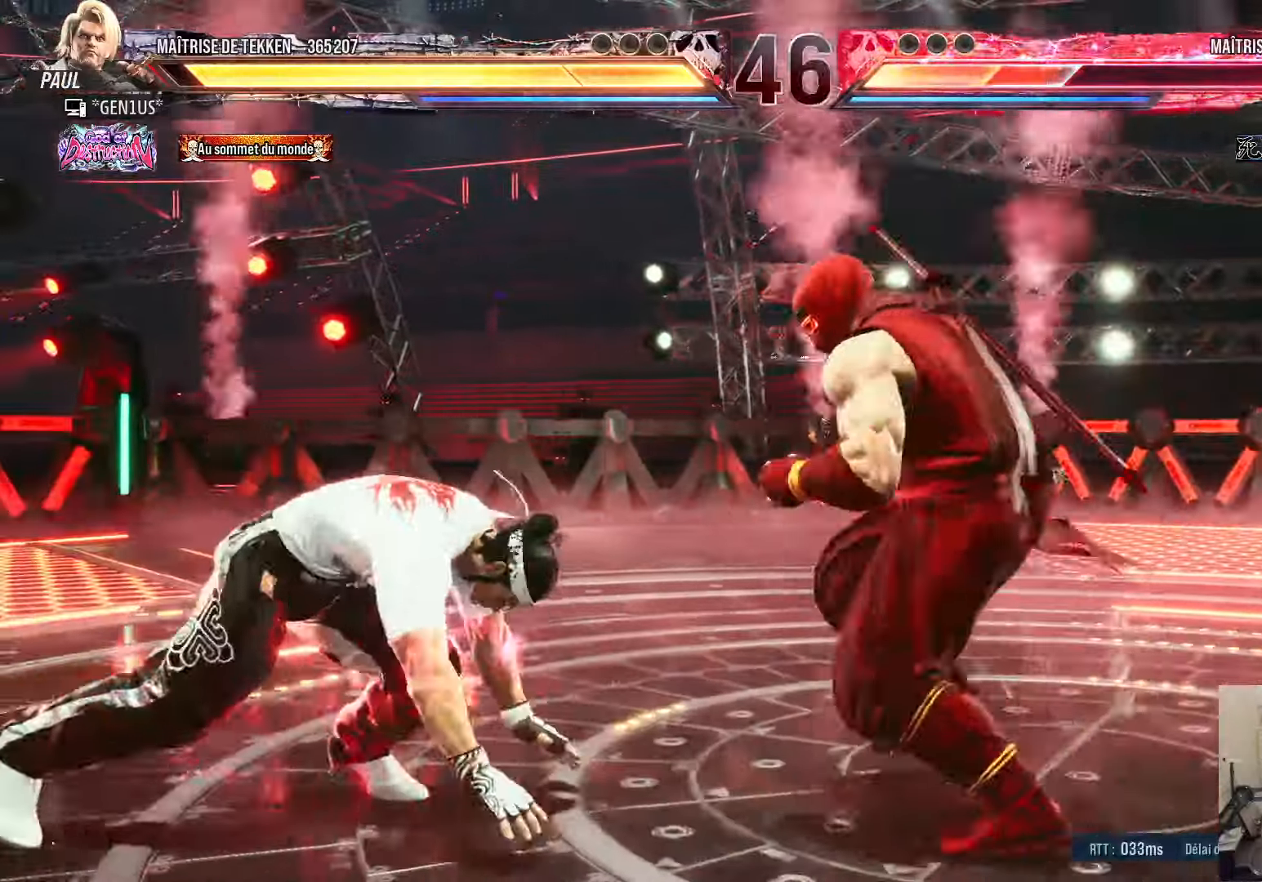
{"buttons": ["DPAD_RIGHT"], "left_stick": "center", "right_stick": "center", "events": [[66, "DPAD_RIGHT", "down"], [116, "DPAD_RIGHT", "up"], [133, "DPAD_LEFT", "down"], [183, "DPAD_LEFT", "up"], [216, "DPAD_RIGHT", "down"], [266, "DPAD_RIGHT", "up"], [316, "DPAD_RIGHT", "down"], [383, "DPAD_RIGHT", "up"], [433, "DPAD_LEFT", "down"], [450, "DPAD_LEFT", "up"], [483, "DPAD_RIGHT", "down"]]}
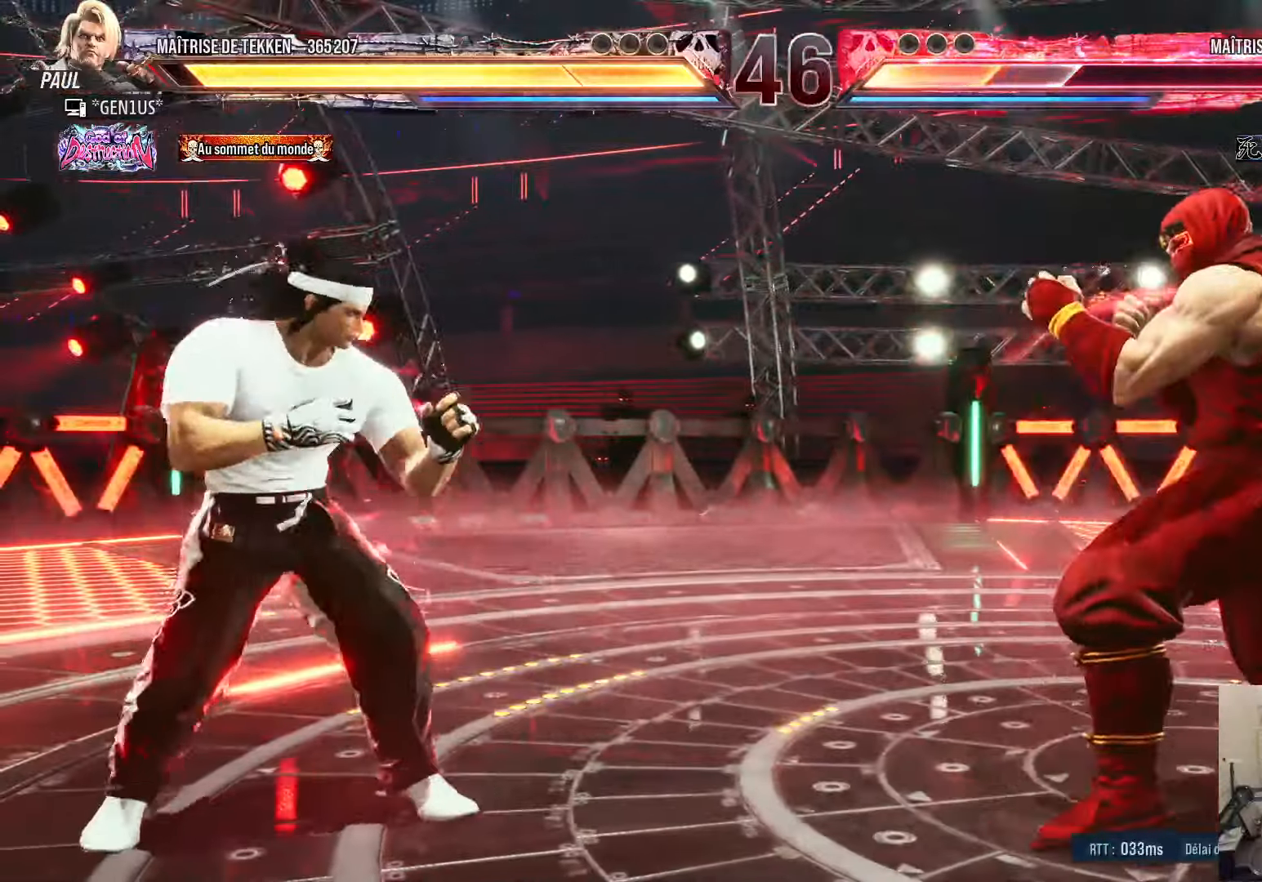
{"buttons": ["TRIANGLE", "DPAD_LEFT"], "left_stick": "center", "right_stick": "center", "events": [[33, "DPAD_RIGHT", "up"], [100, "DPAD_RIGHT", "down"], [183, "DPAD_RIGHT", "up"], [233, "DPAD_LEFT", "down"], [250, "DPAD_LEFT", "up"], [316, "DPAD_LEFT", "down"], [450, "TRIANGLE", "down"]]}
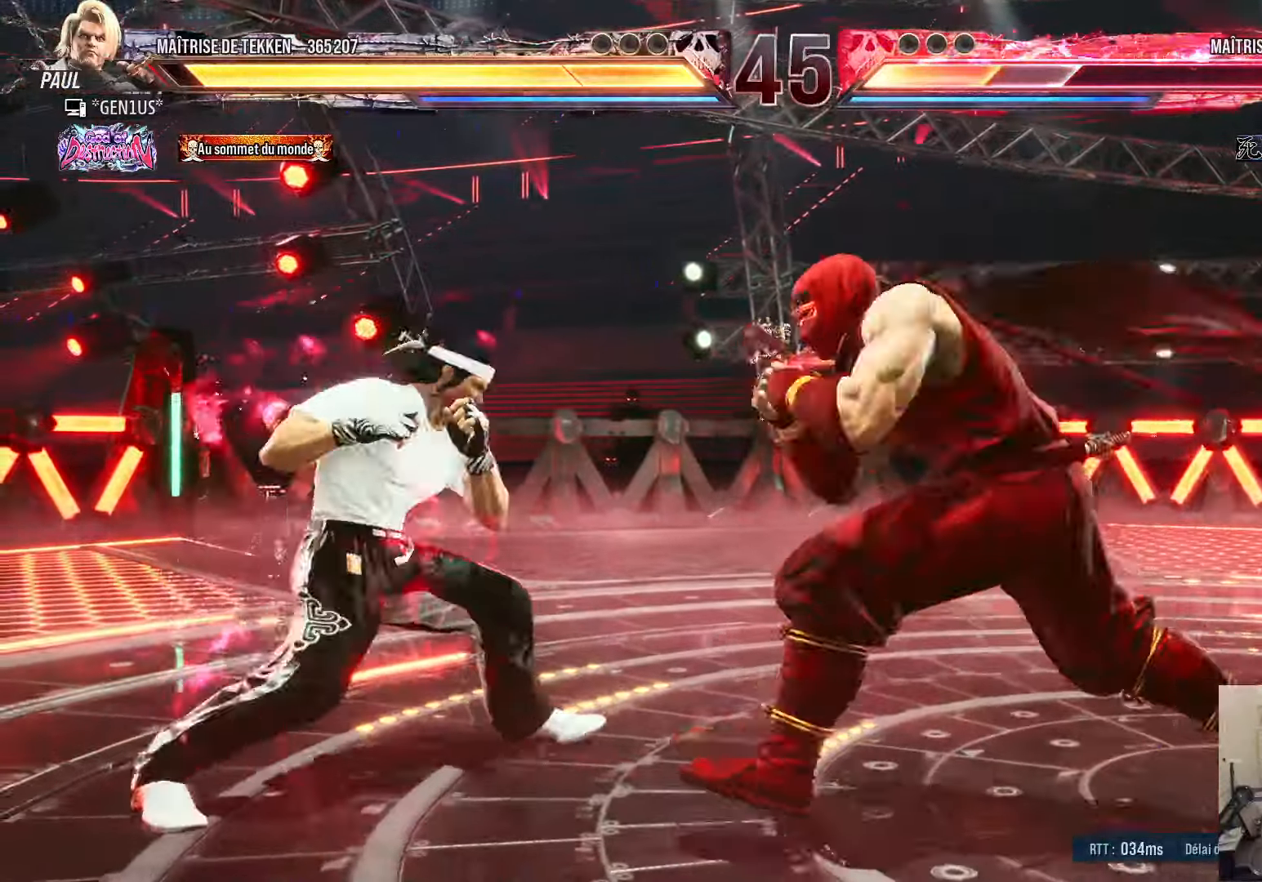
{"buttons": ["TRIANGLE"], "left_stick": "center", "right_stick": "center", "events": [[16, "TRIANGLE", "up"], [33, "DPAD_LEFT", "up"], [200, "SQUARE", "down"], [250, "SQUARE", "up"], [333, "TRIANGLE", "down"]]}
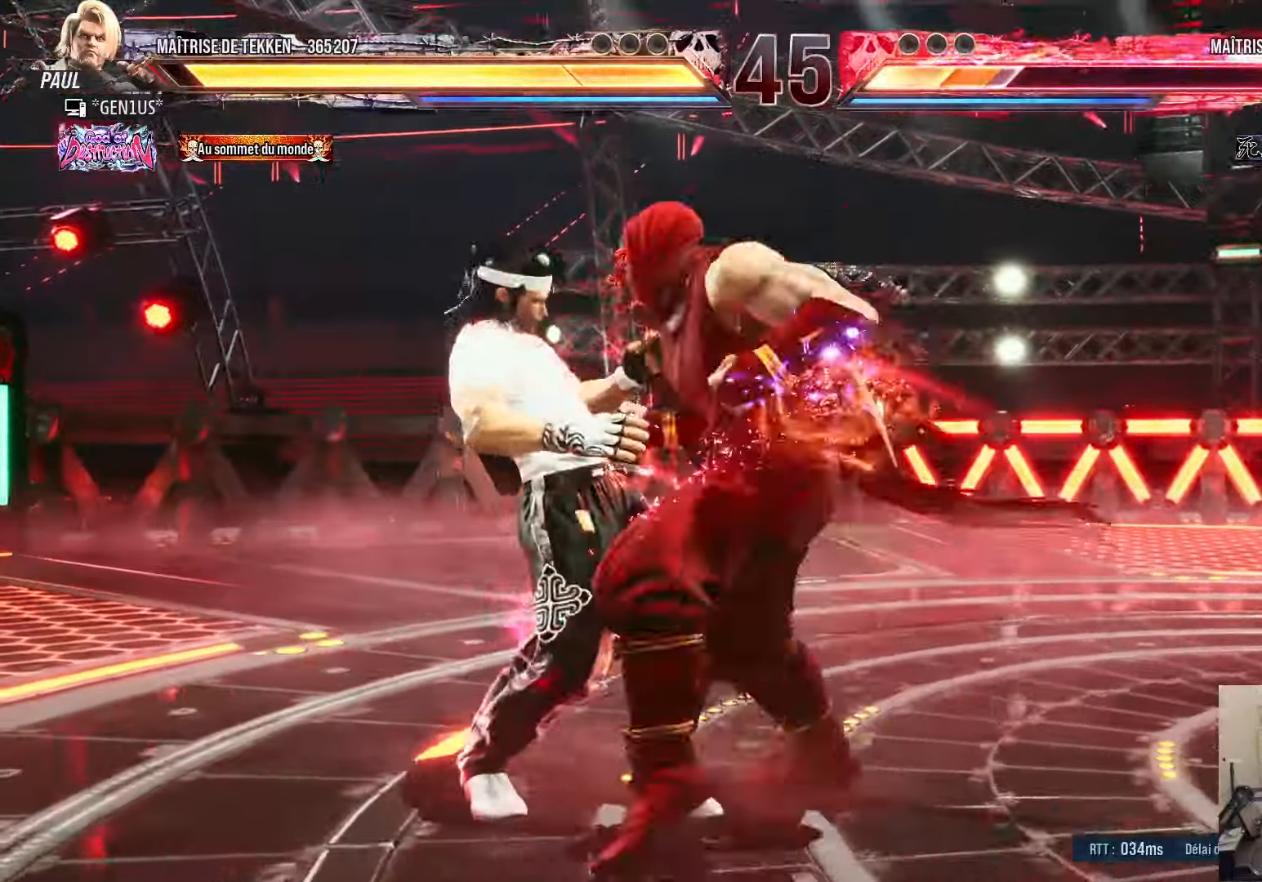
{"buttons": ["DPAD_LEFT"], "left_stick": "center", "right_stick": "center", "events": [[166, "DPAD_RIGHT", "down"], [166, "TRIANGLE", "up"], [200, "DPAD_RIGHT", "up"], [366, "DPAD_LEFT", "down"], [416, "DPAD_LEFT", "up"], [483, "DPAD_LEFT", "down"]]}